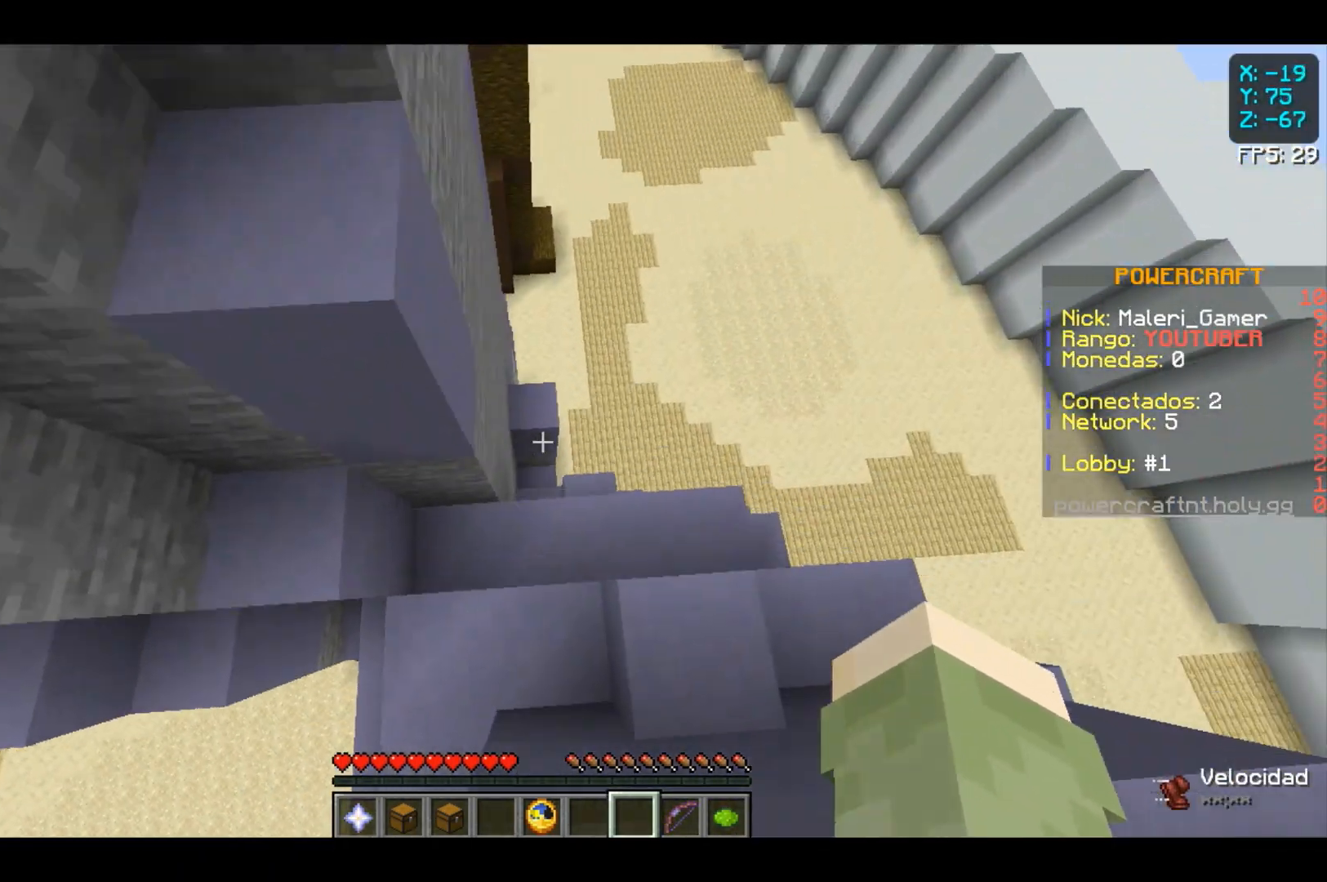
Gameplay with keyboard and mouse; each line is a JSON object with the keys and mouse buttons held at the frame after it. "events" lists presses ("down") and releases ("up") of "a", "d", "s", "space", "w", "mouse_left" and "mouse_right" between this image and that frame as [ms after this image, input, new state], when the widget could be followed in between. "mouse_left", "mouse_right" = the "left", "right" buttons of the "mouse" list. No other keys are recorded. Fast repeated clicks can show as one long hold. Not read: mouse_move.
{"keys": [], "mouse": [], "events": []}
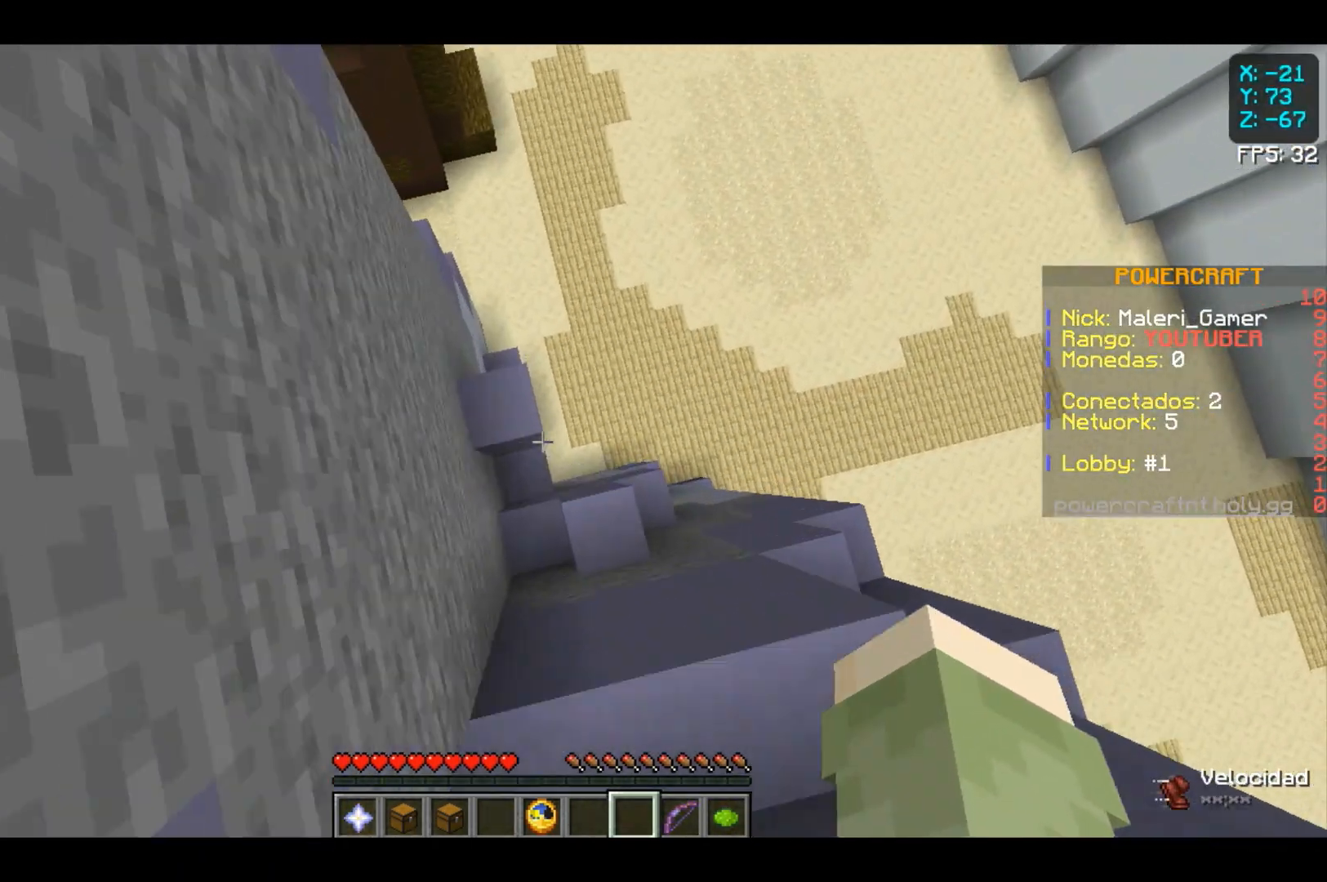
{"keys": [], "mouse": [], "events": []}
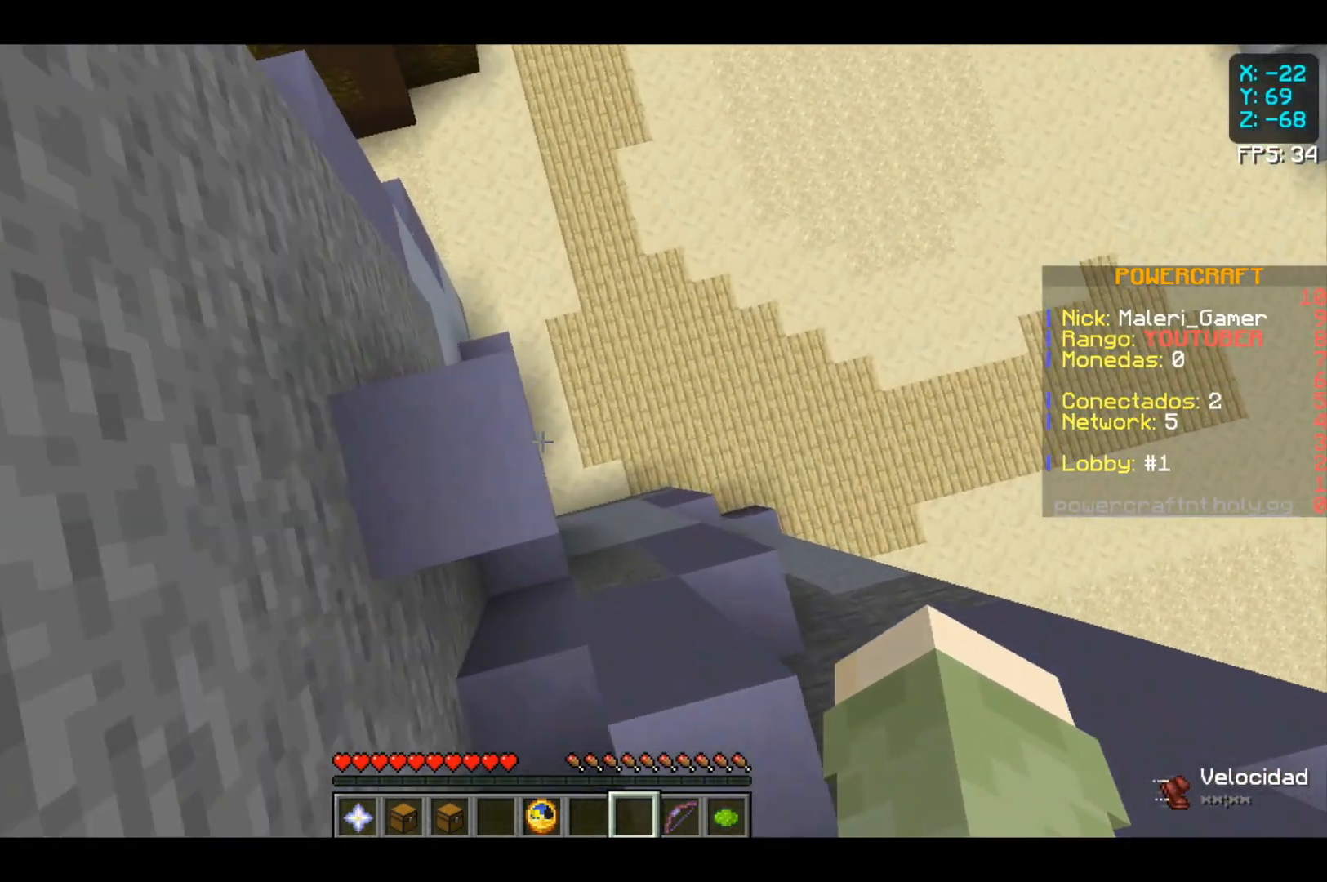
{"keys": [], "mouse": [], "events": []}
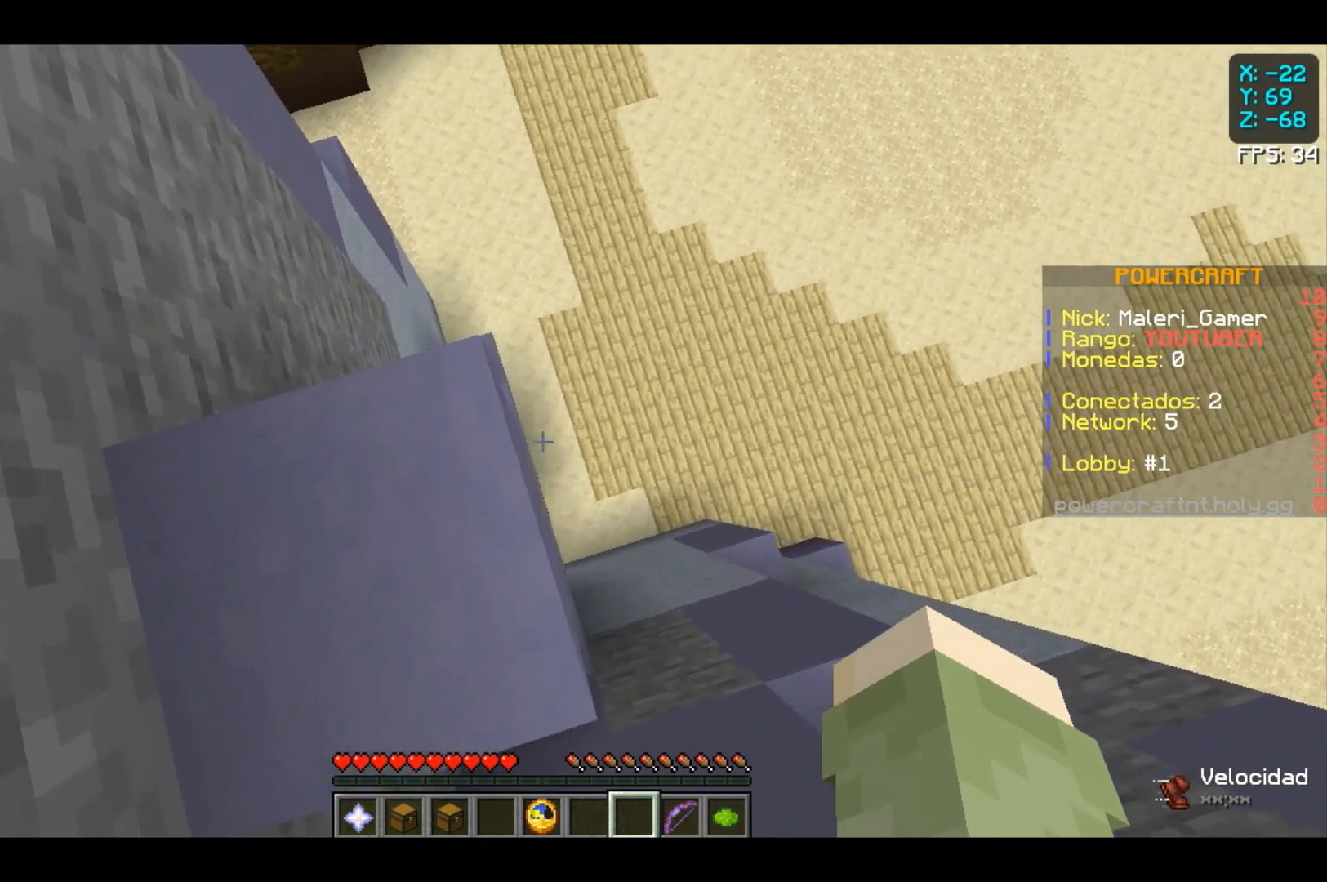
{"keys": ["w"], "mouse": [], "events": [[33, "w", "down"]]}
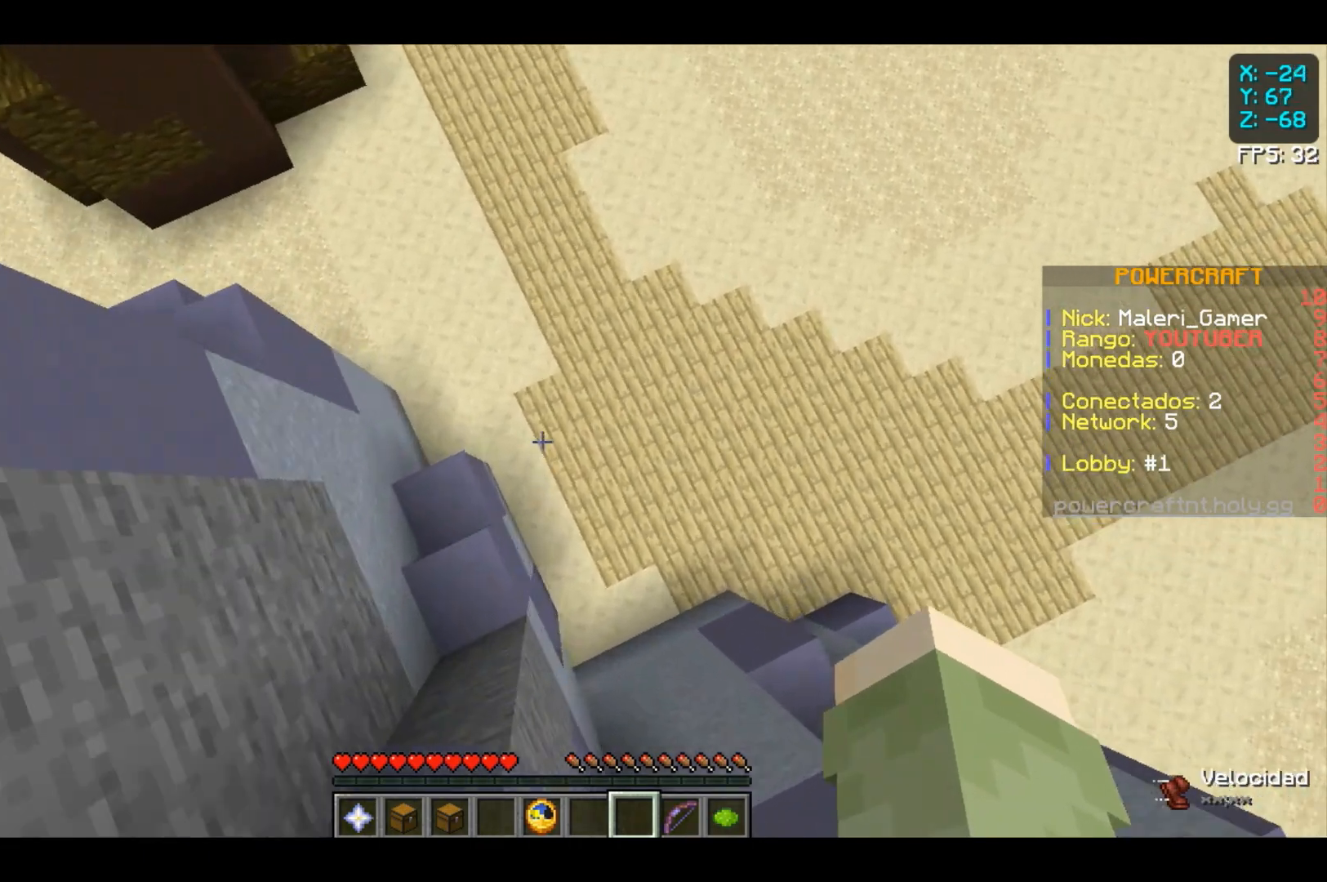
{"keys": [], "mouse": [], "events": [[433, "w", "up"]]}
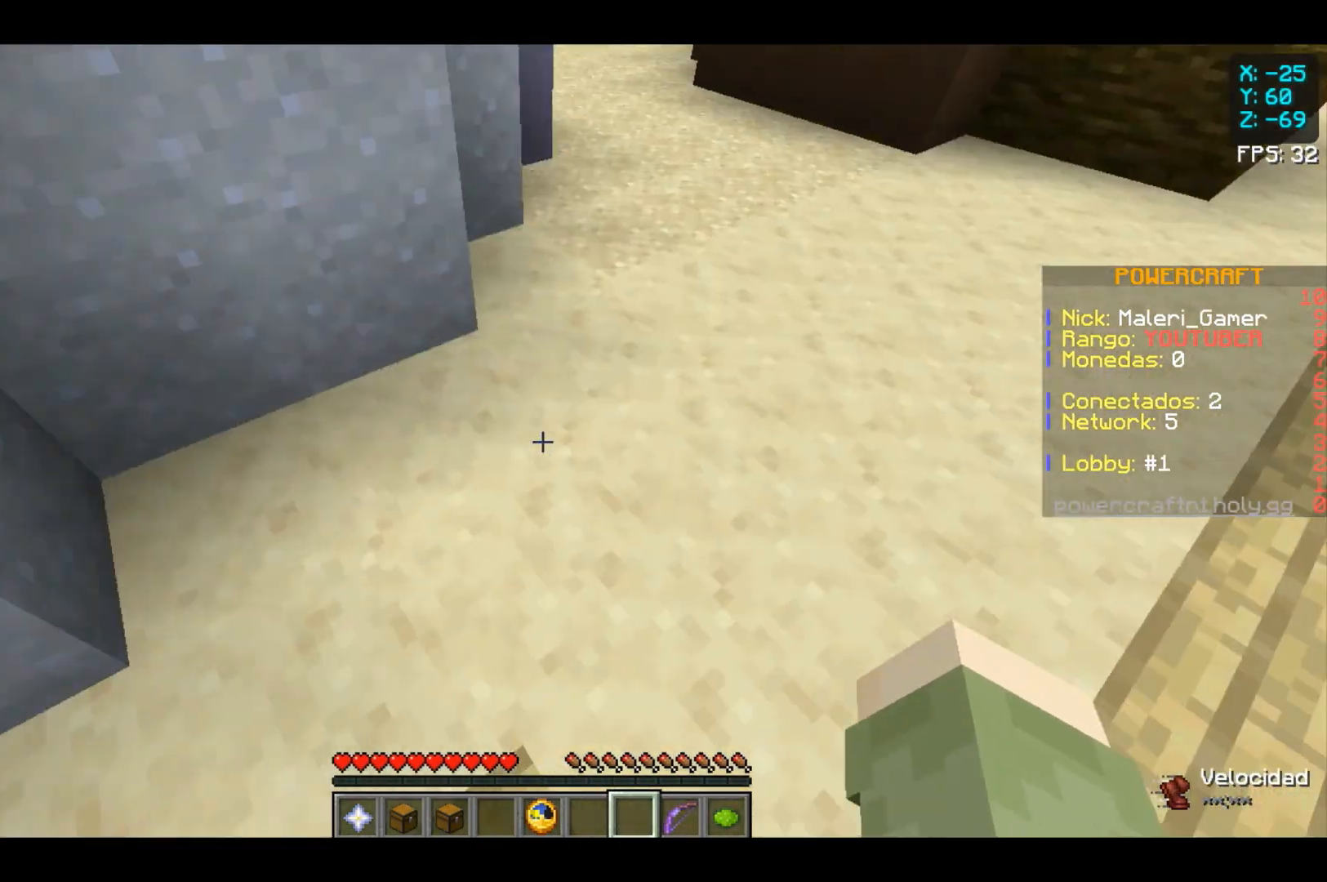
{"keys": [], "mouse": [], "events": []}
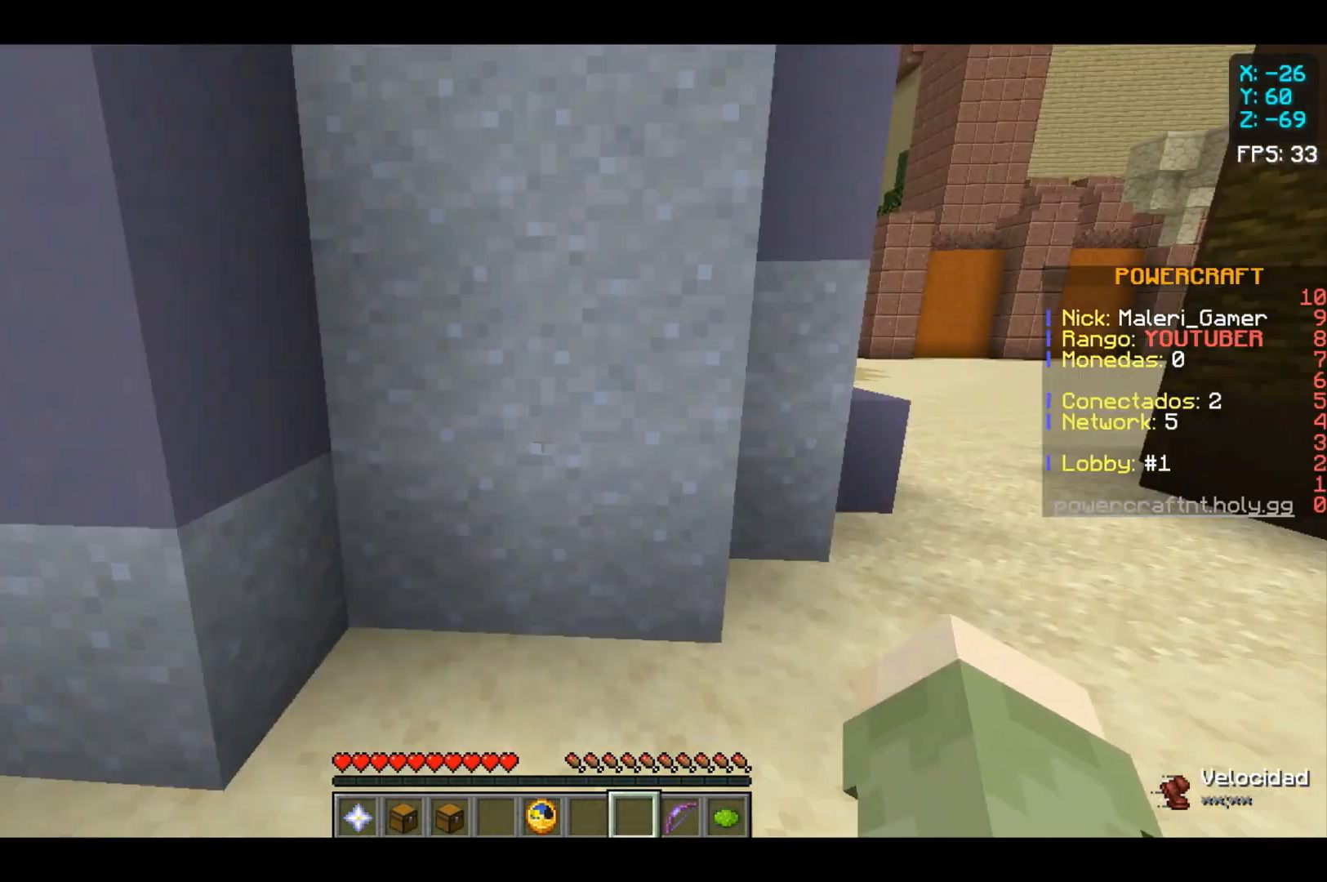
{"keys": [], "mouse": [], "events": []}
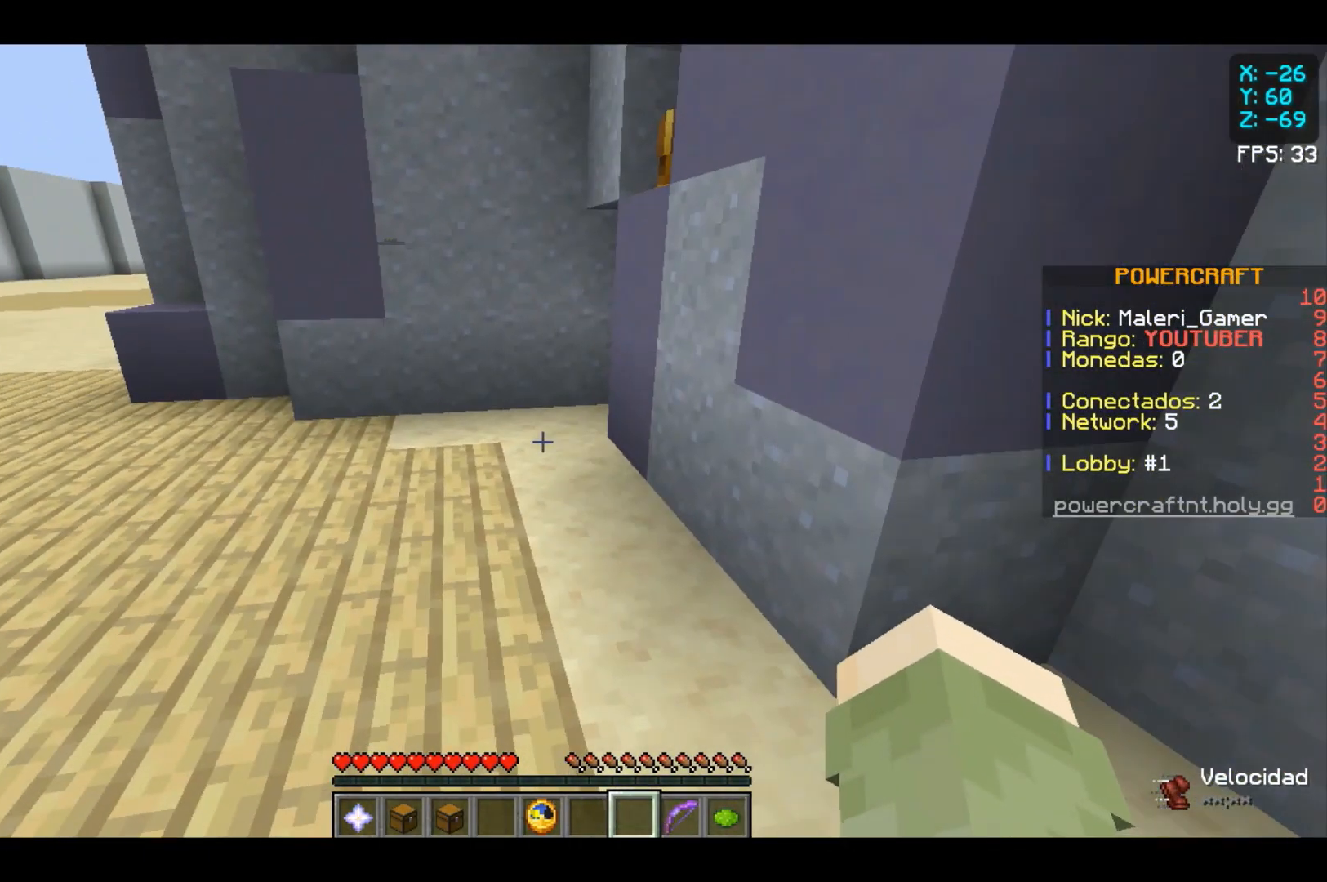
{"keys": ["w"], "mouse": [], "events": [[233, "w", "down"]]}
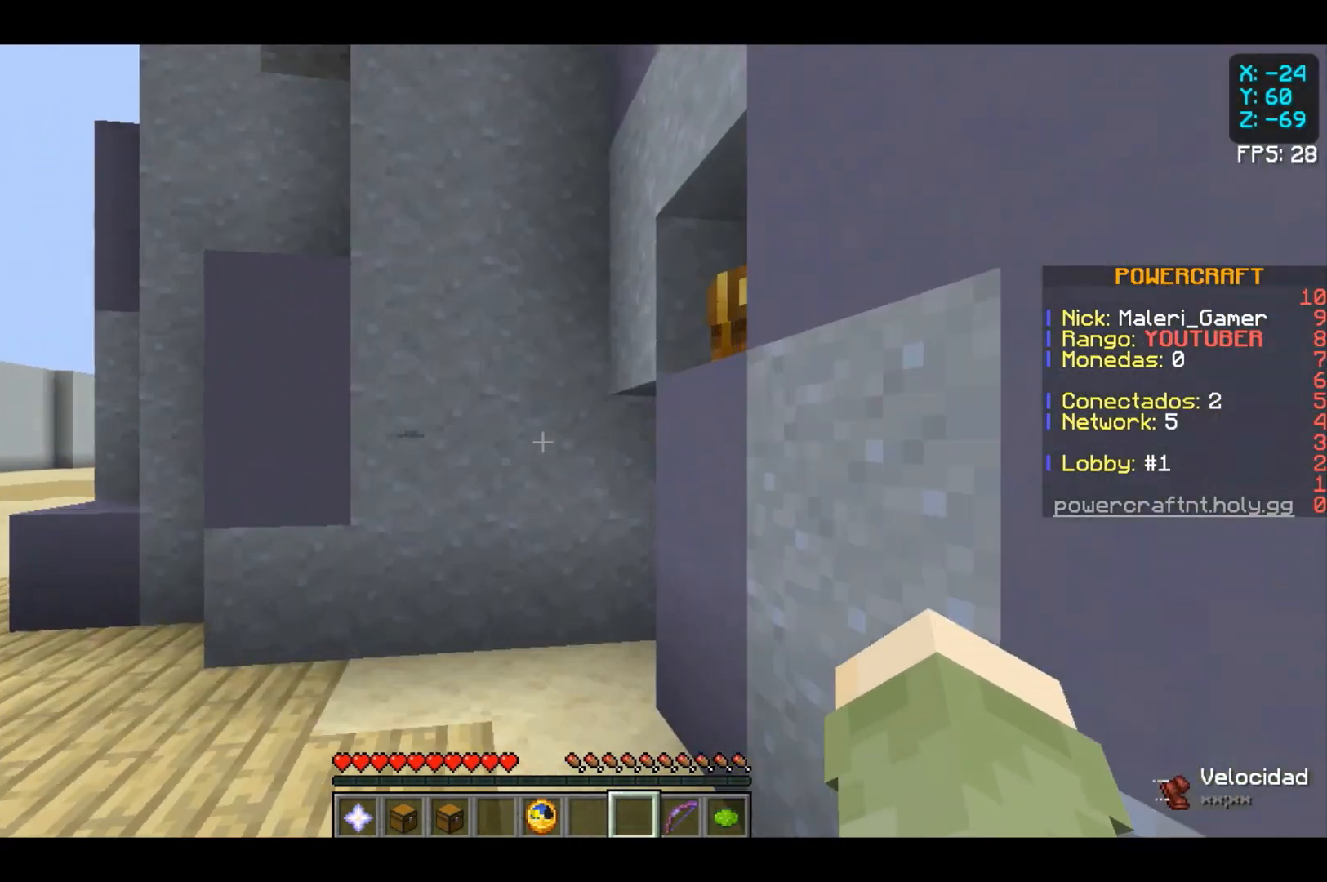
{"keys": [], "mouse": [], "events": [[267, "w", "up"]]}
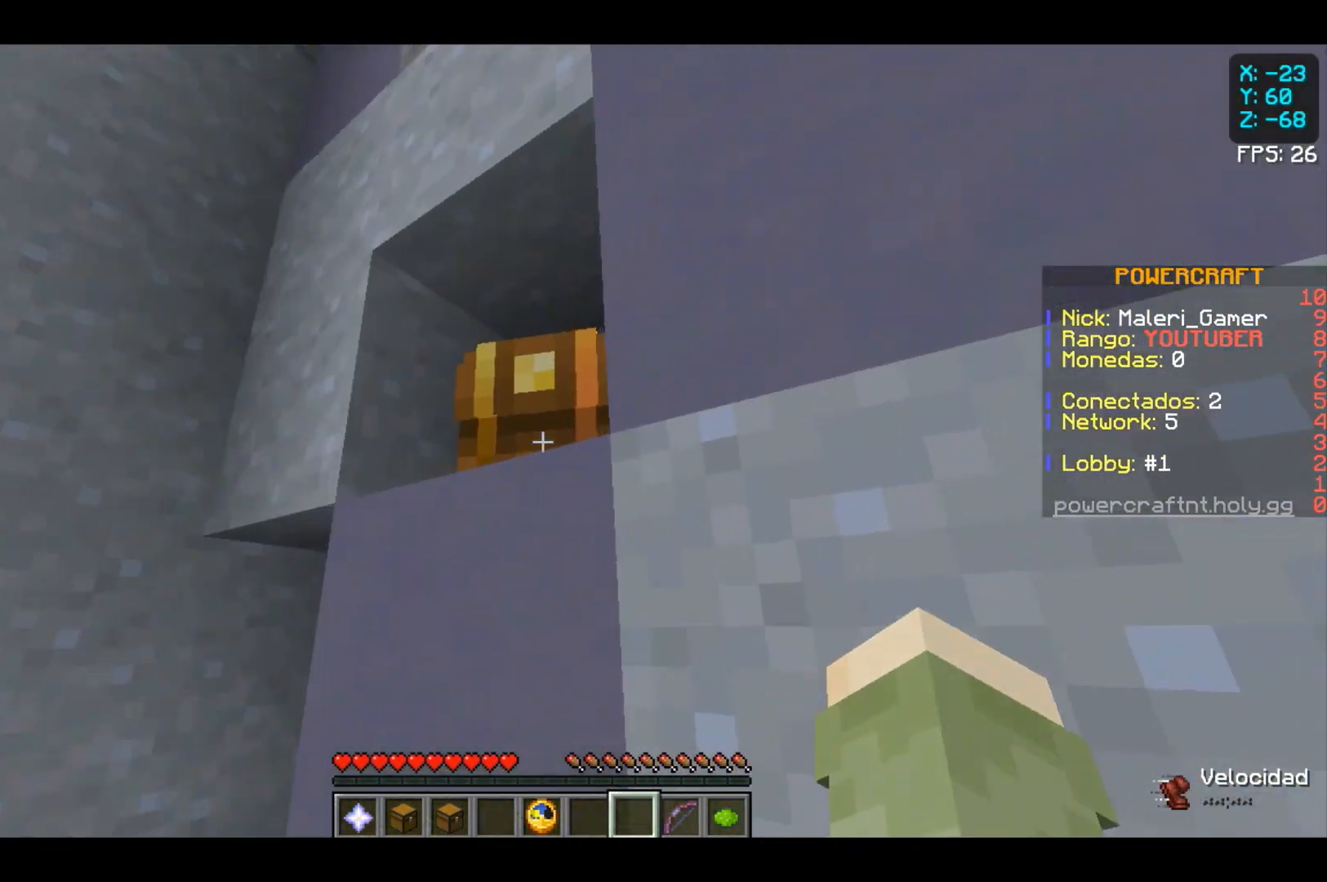
{"keys": [], "mouse": [], "events": [[267, "mouse_right", "down"], [500, "mouse_right", "up"]]}
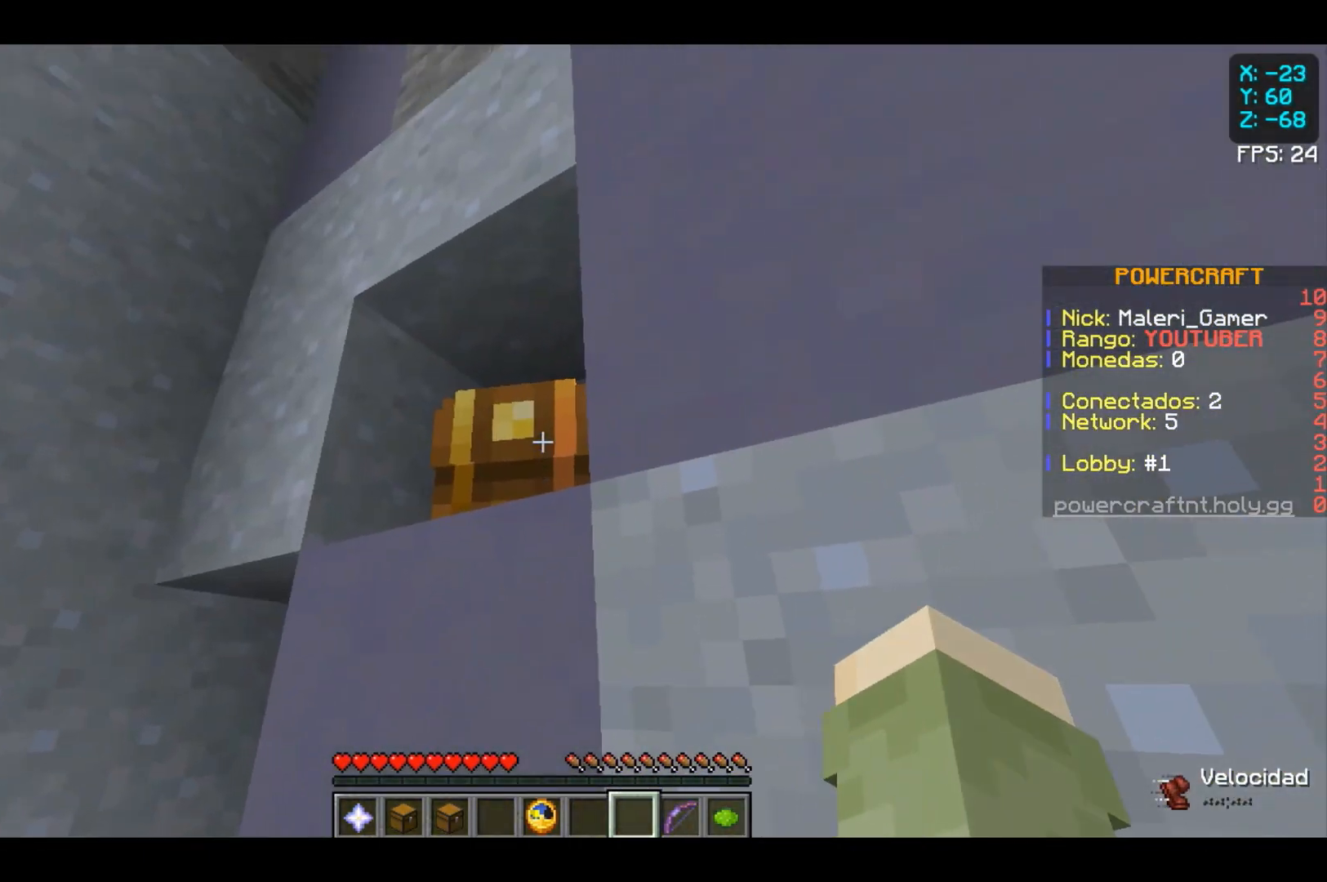
{"keys": [], "mouse": [], "events": []}
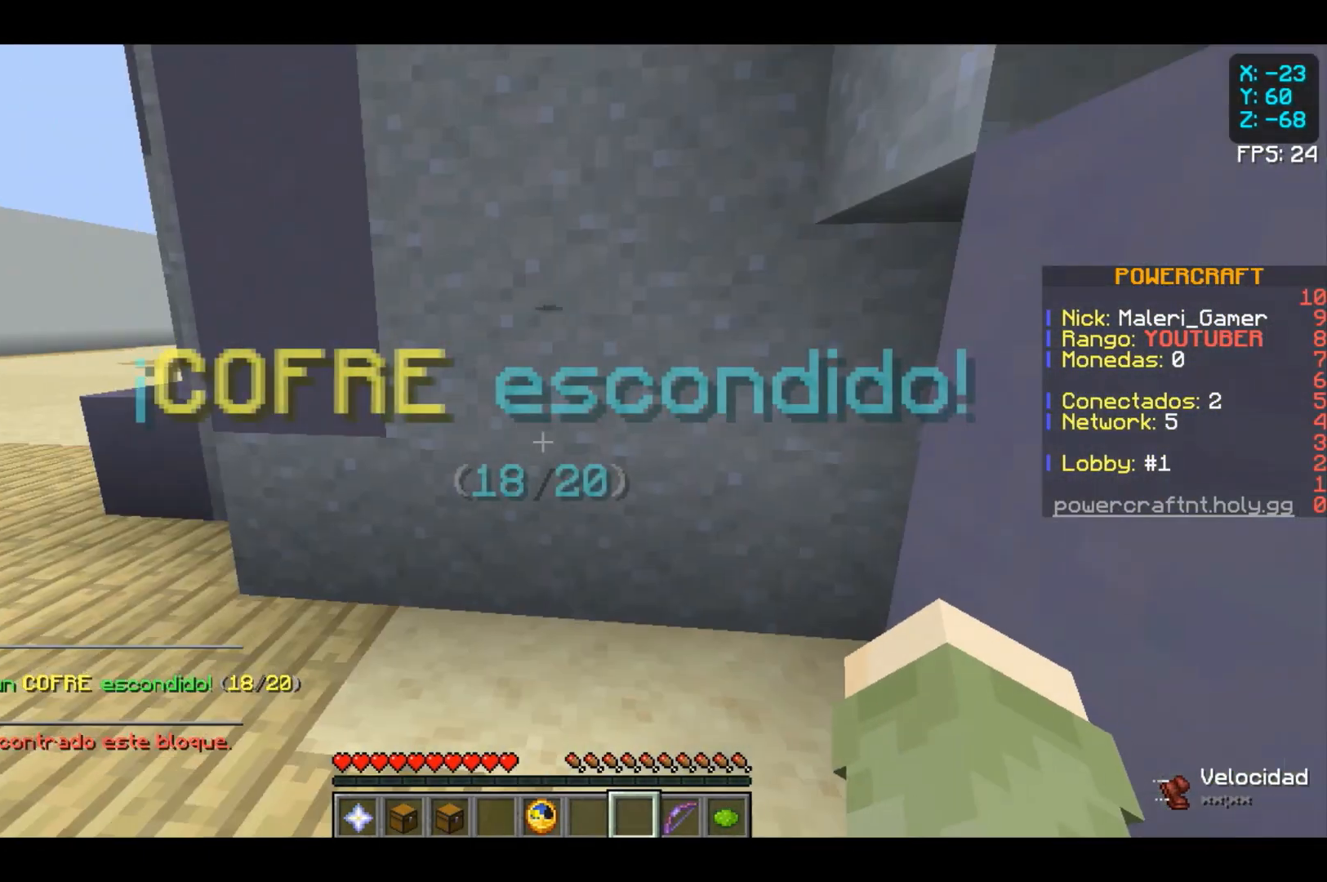
{"keys": [], "mouse": [], "events": []}
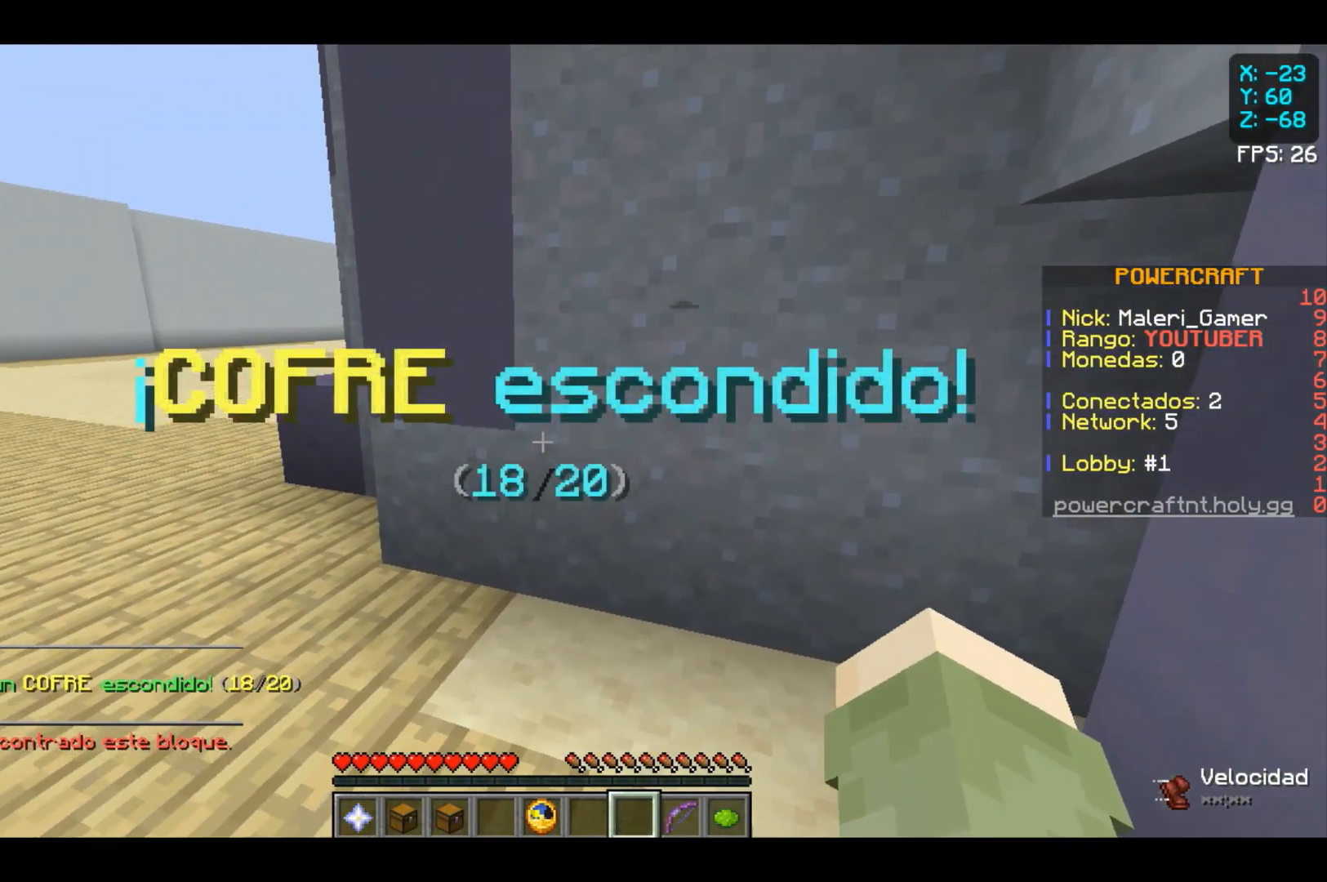
{"keys": ["w"], "mouse": [], "events": [[133, "w", "down"]]}
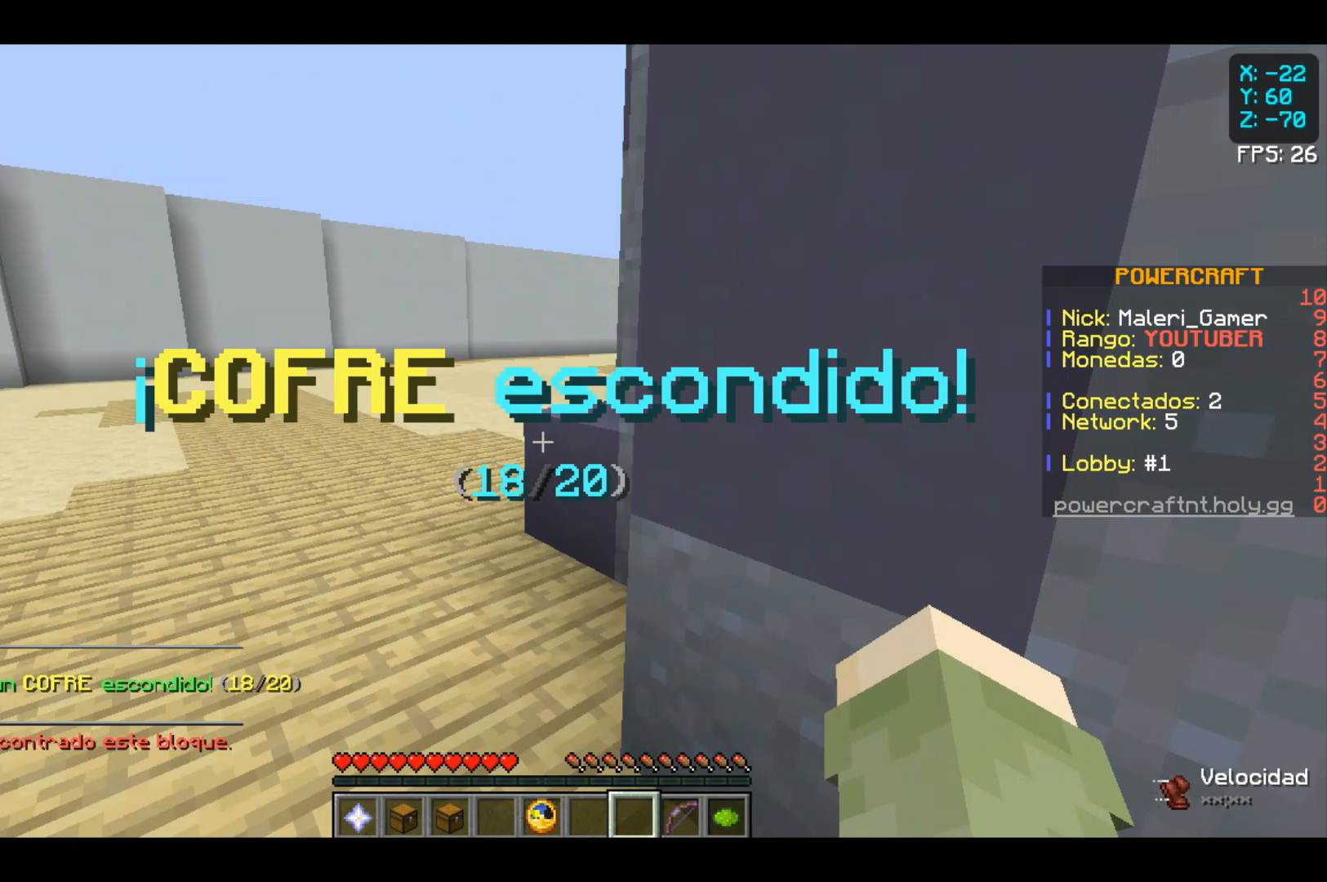
{"keys": [], "mouse": [], "events": [[100, "w", "up"]]}
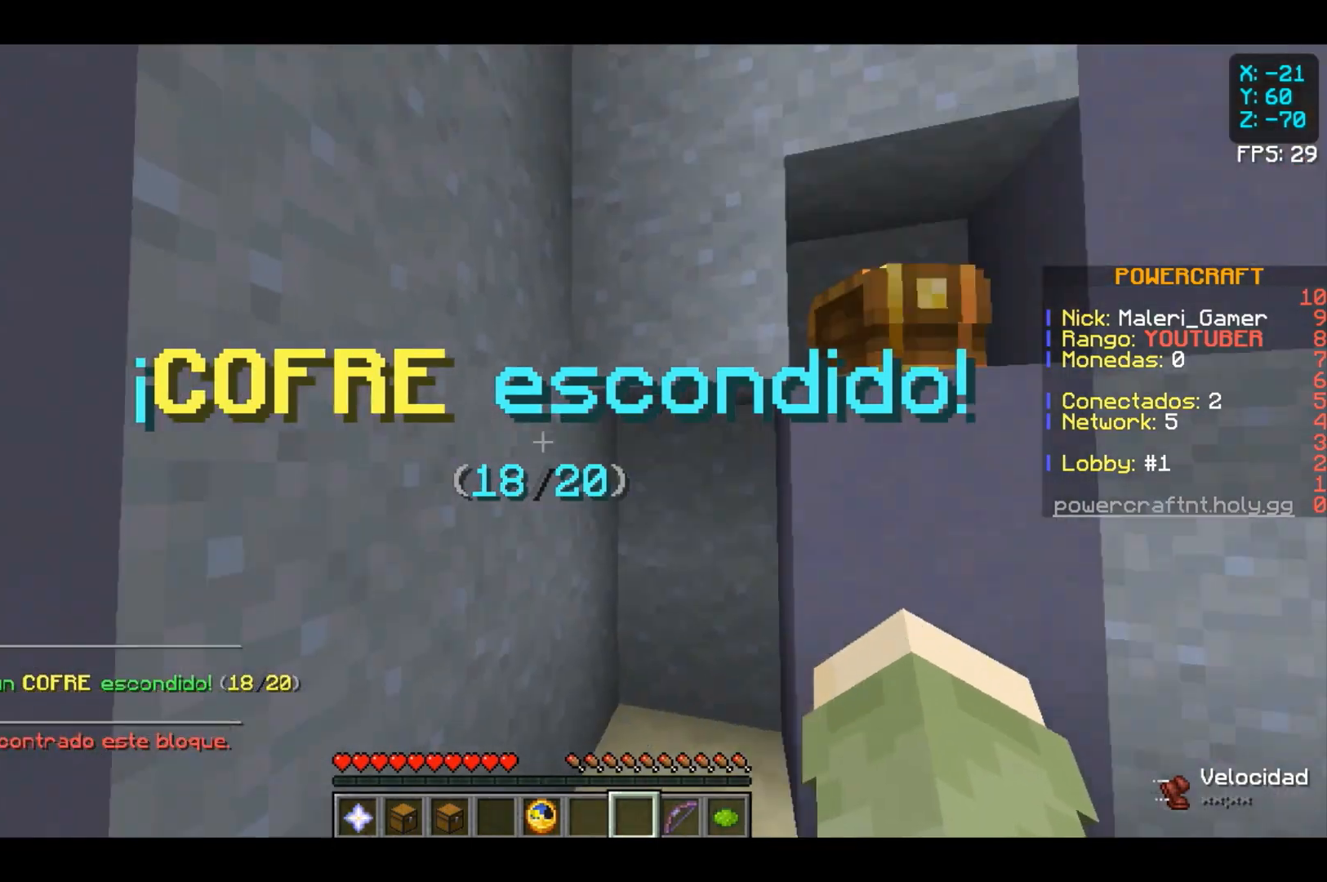
{"keys": [], "mouse": [], "events": []}
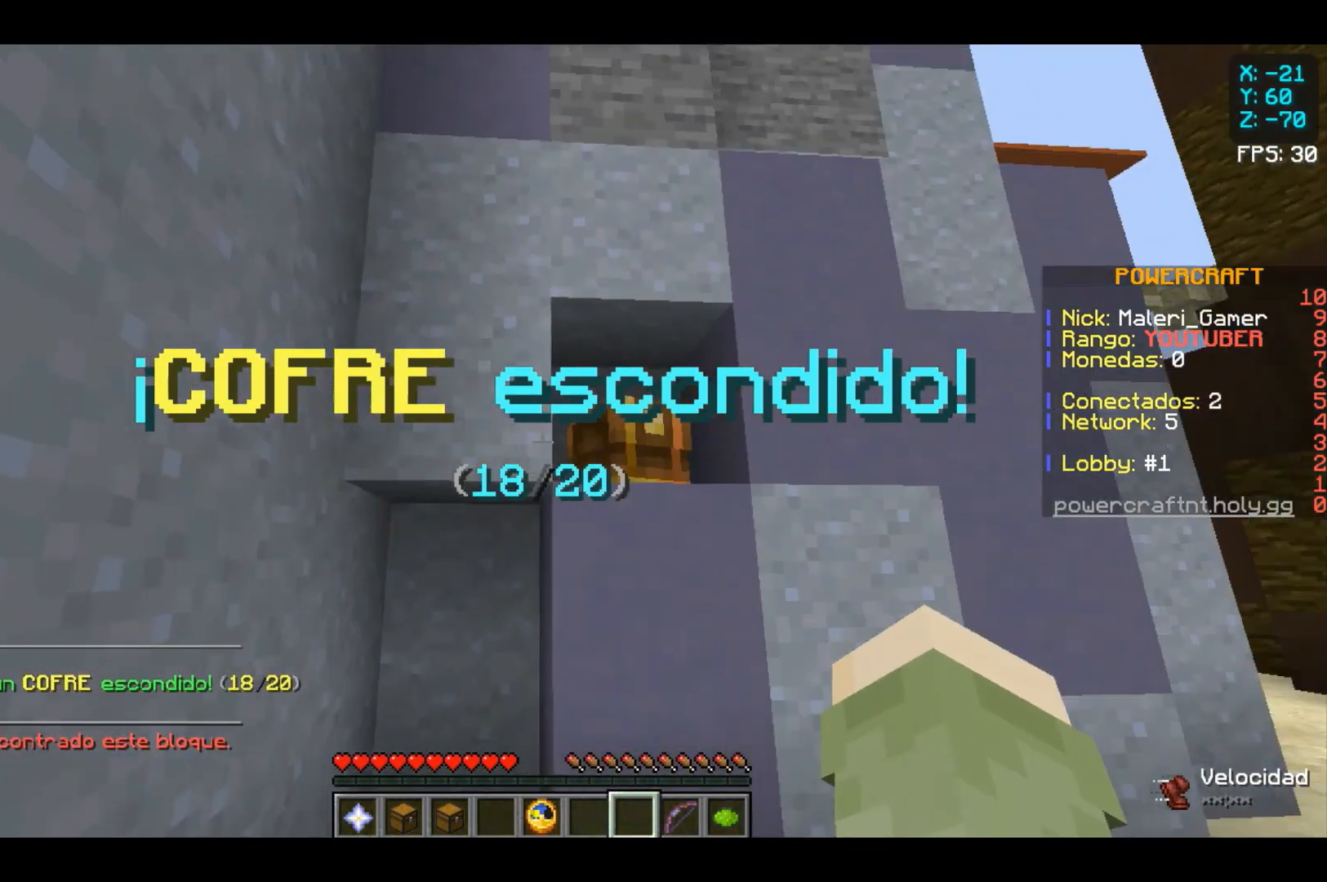
{"keys": [], "mouse": [], "events": []}
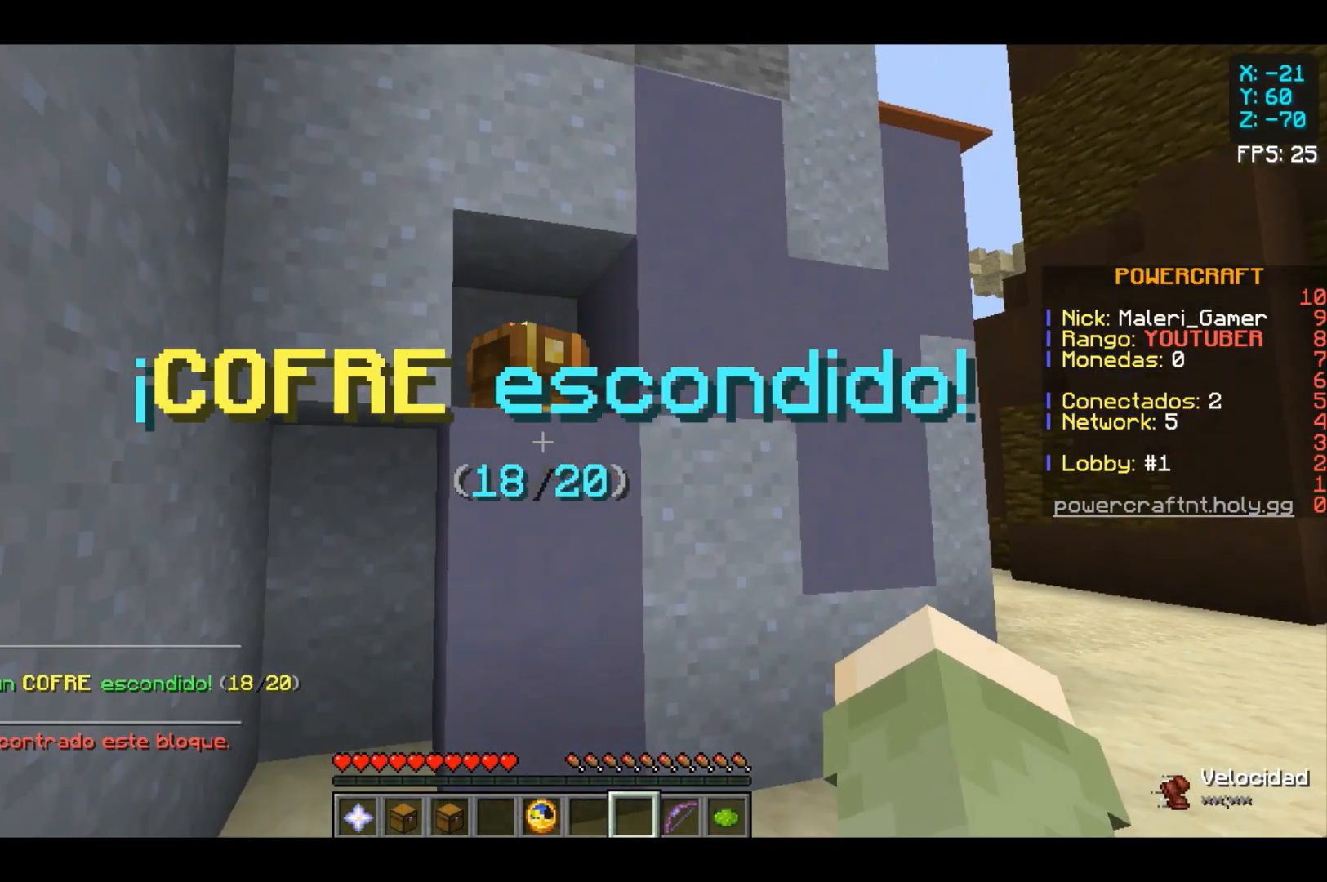
{"keys": [], "mouse": [], "events": []}
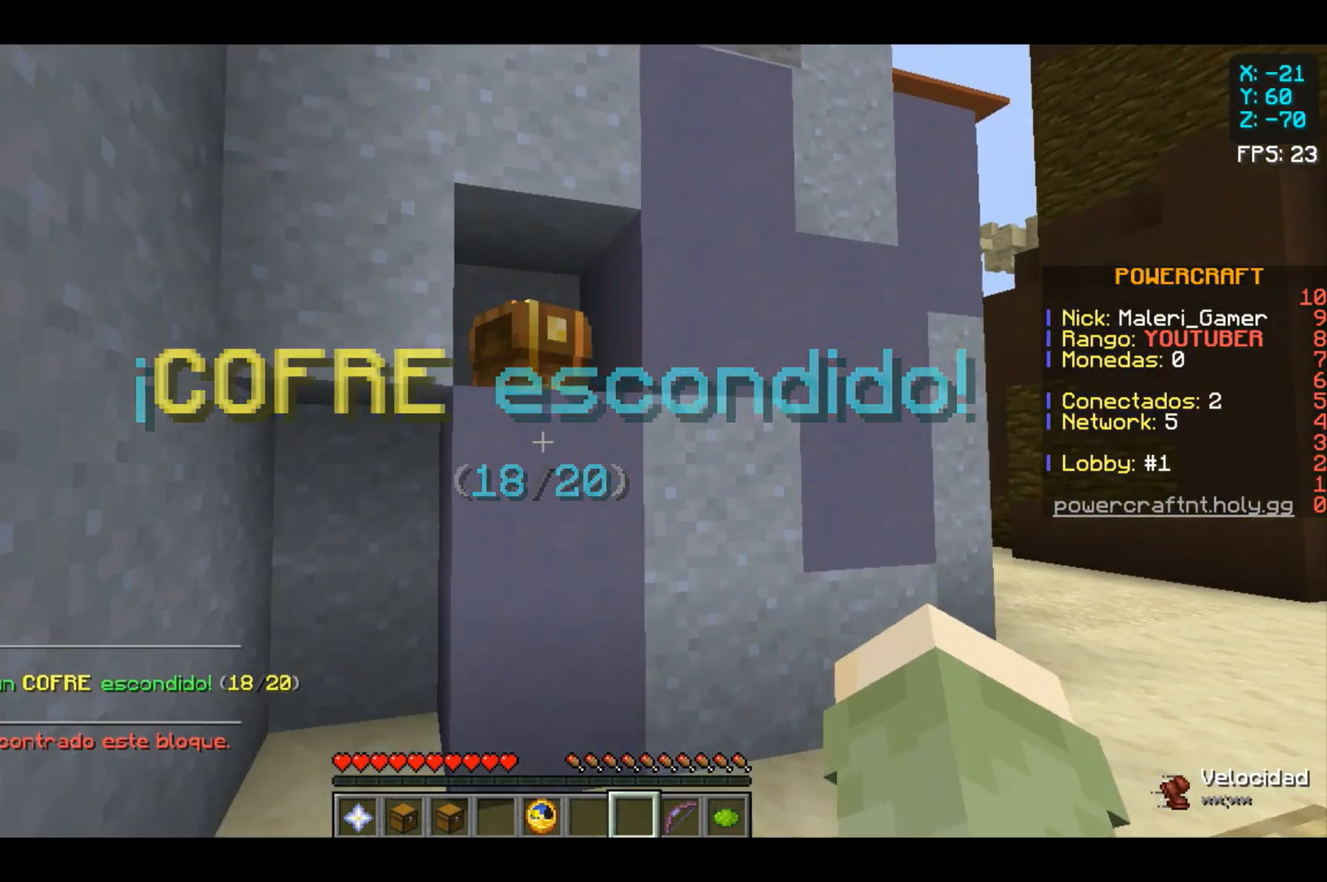
{"keys": [], "mouse": [], "events": []}
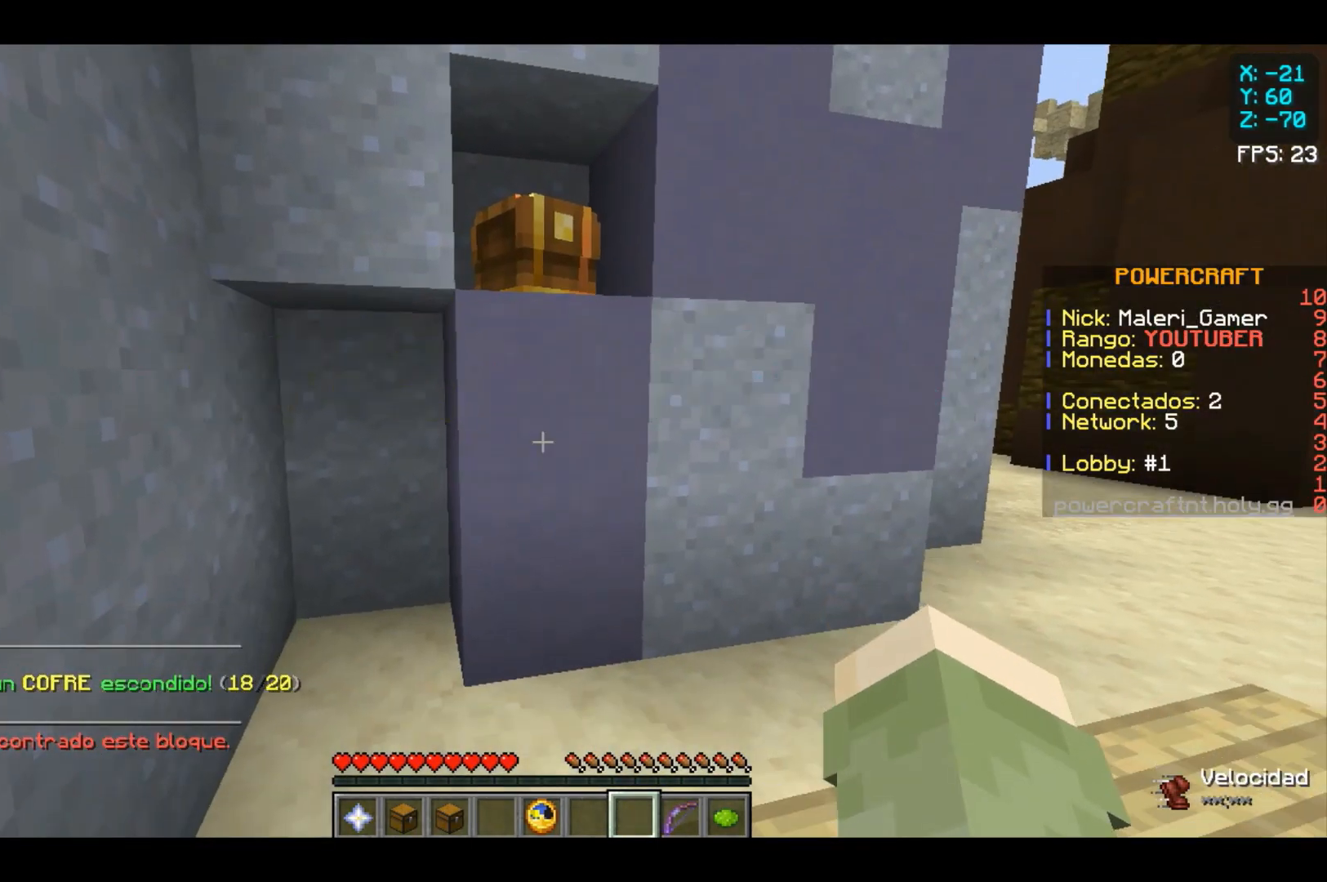
{"keys": [], "mouse": [], "events": []}
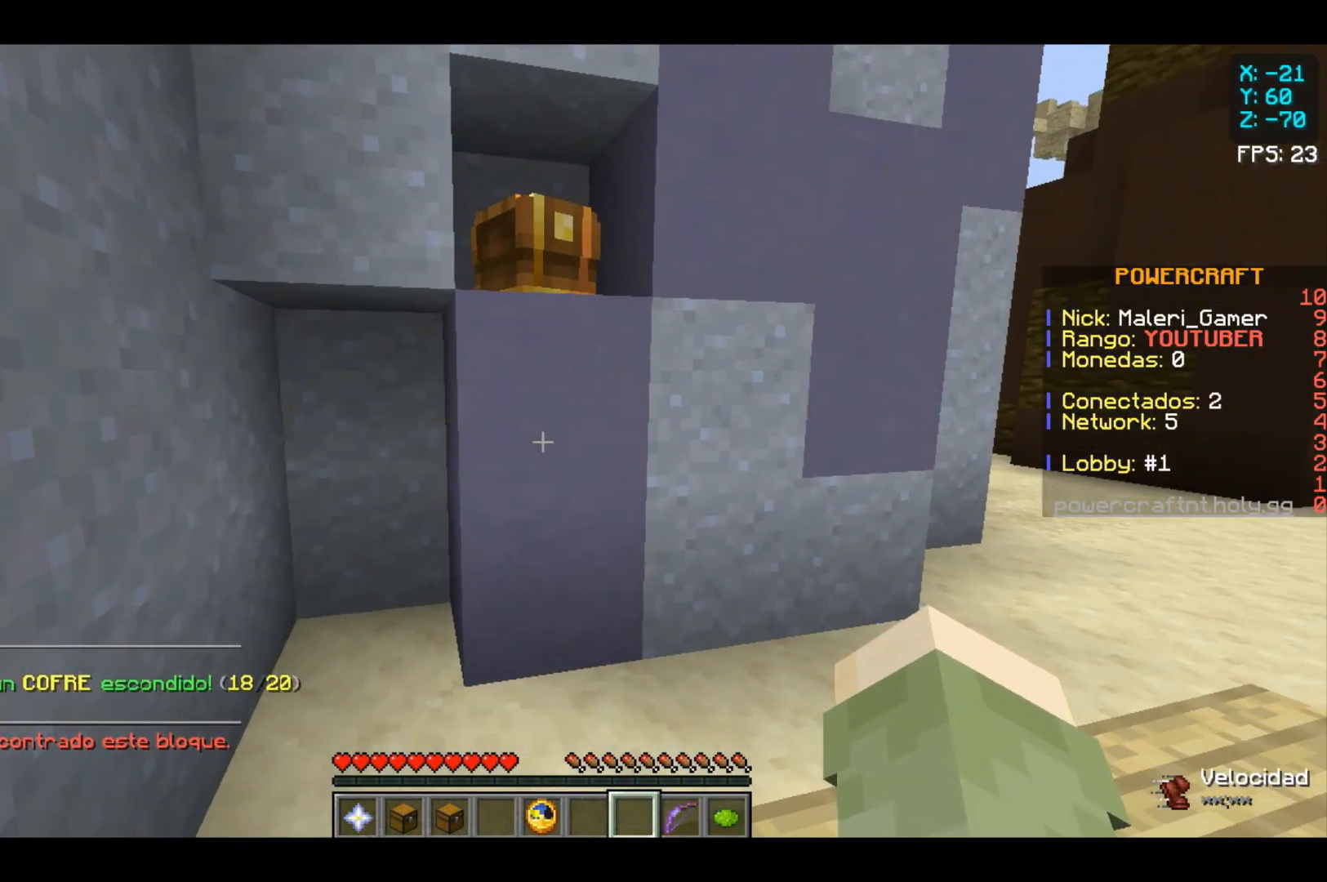
{"keys": [], "mouse": [], "events": []}
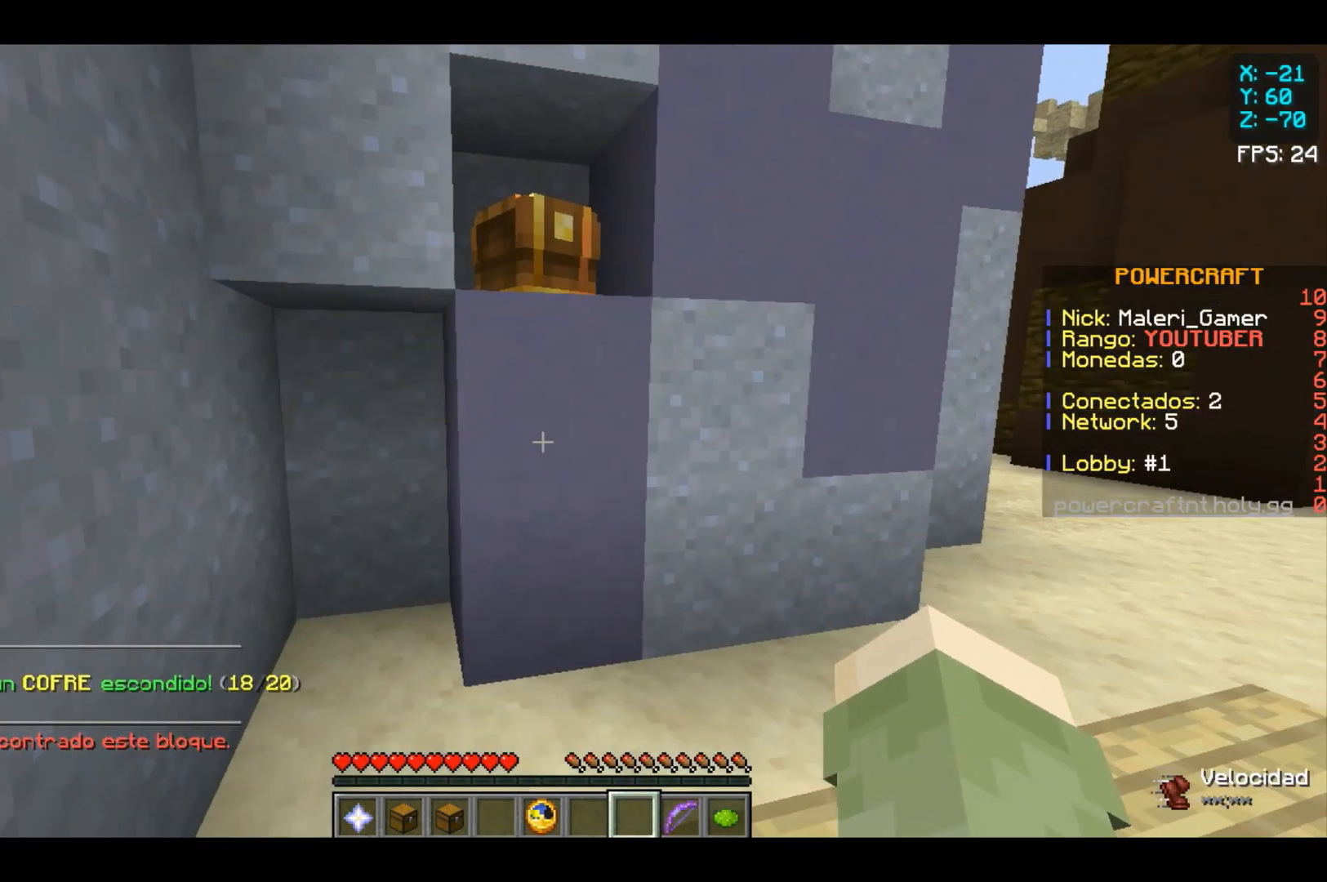
{"keys": [], "mouse": [], "events": []}
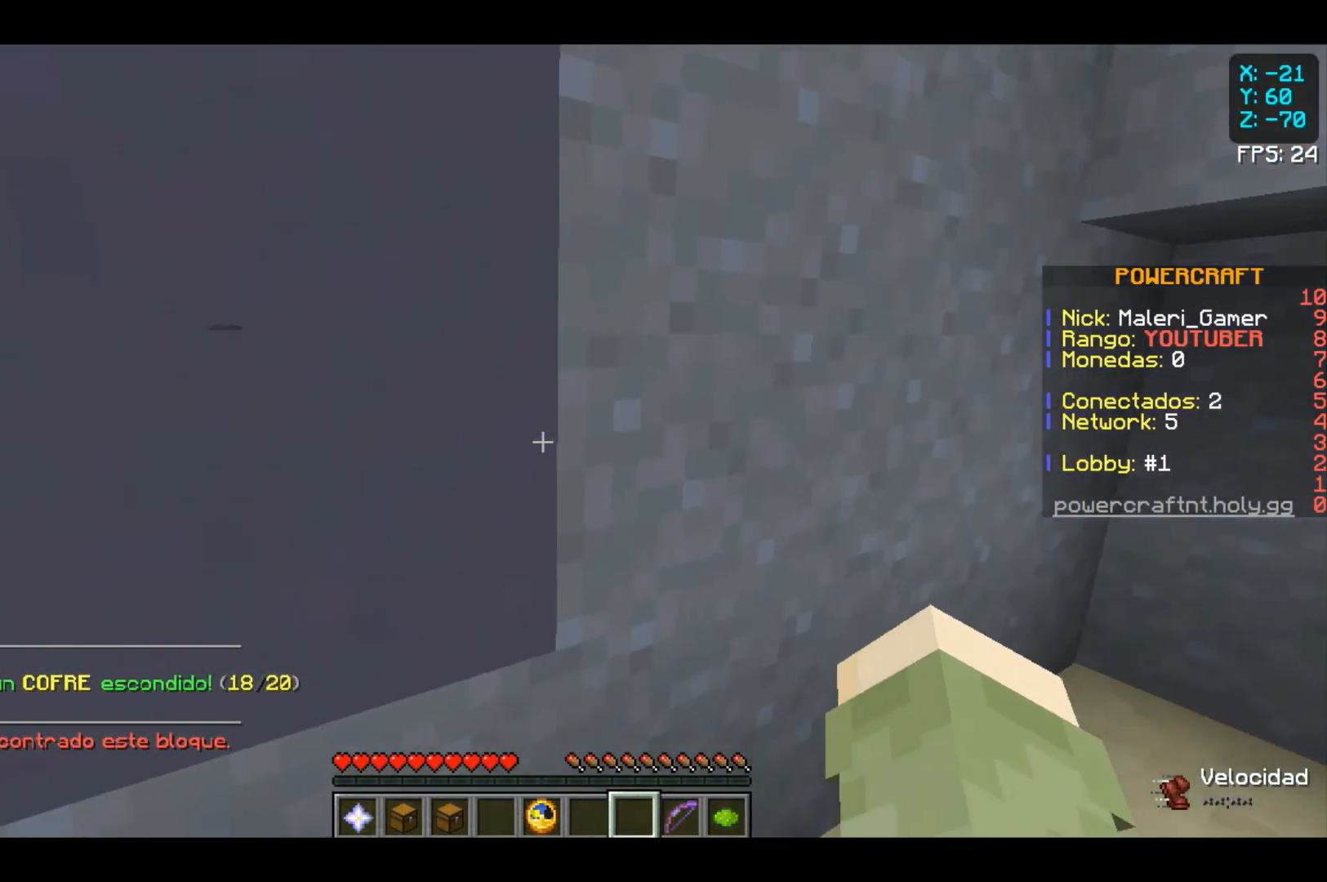
{"keys": ["w"], "mouse": [], "events": [[333, "w", "down"]]}
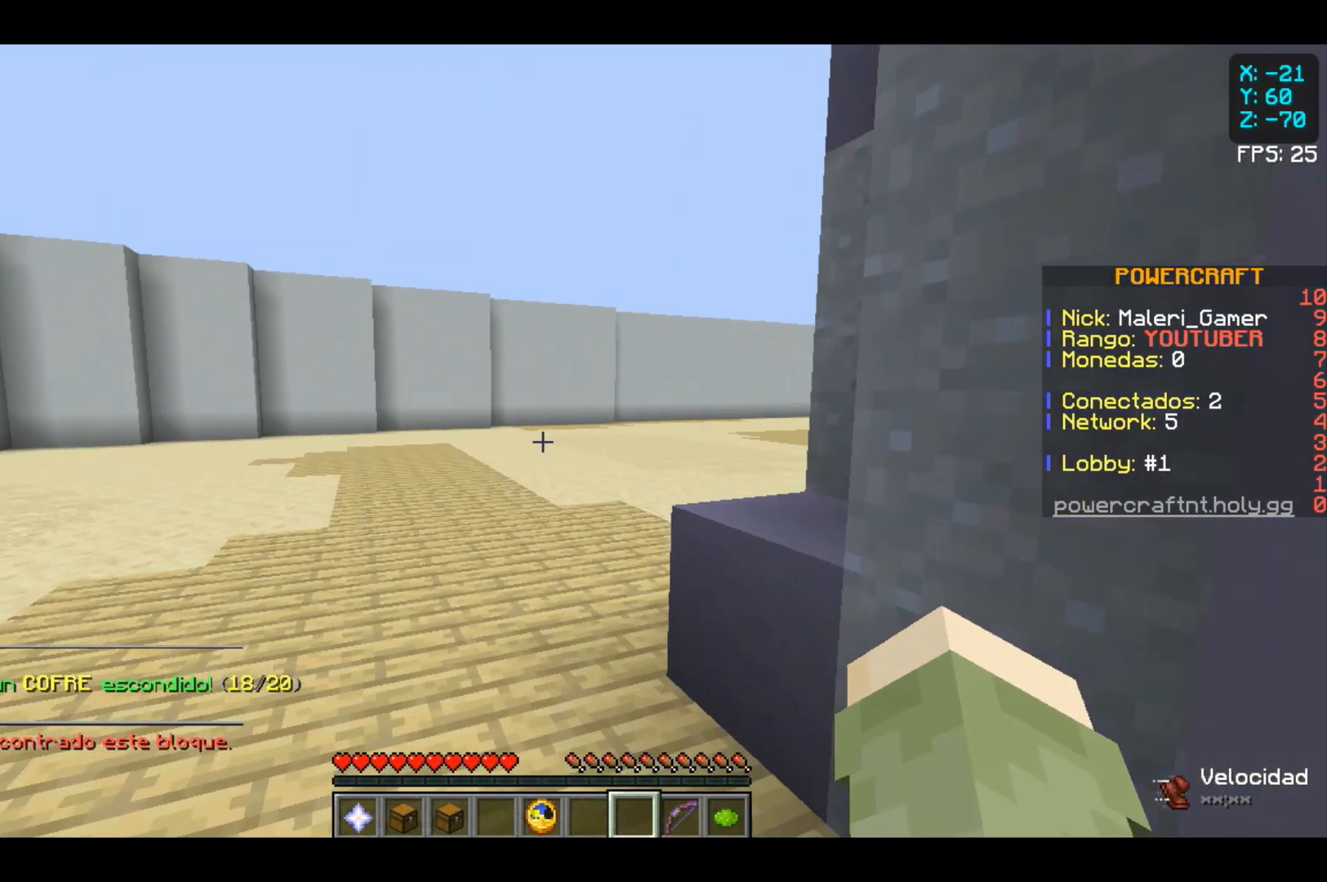
{"keys": ["w"], "mouse": [], "events": []}
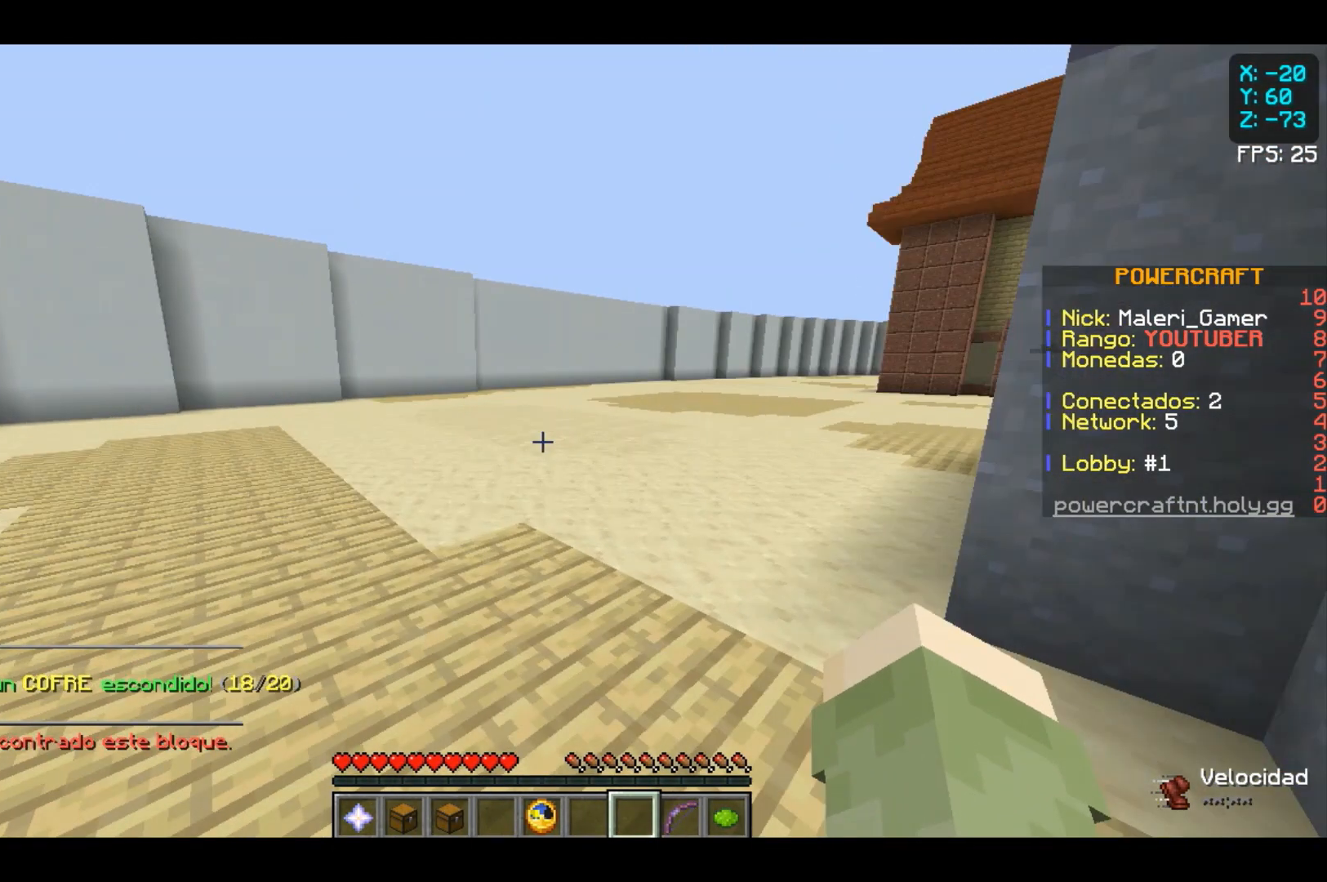
{"keys": [], "mouse": [], "events": [[267, "w", "up"]]}
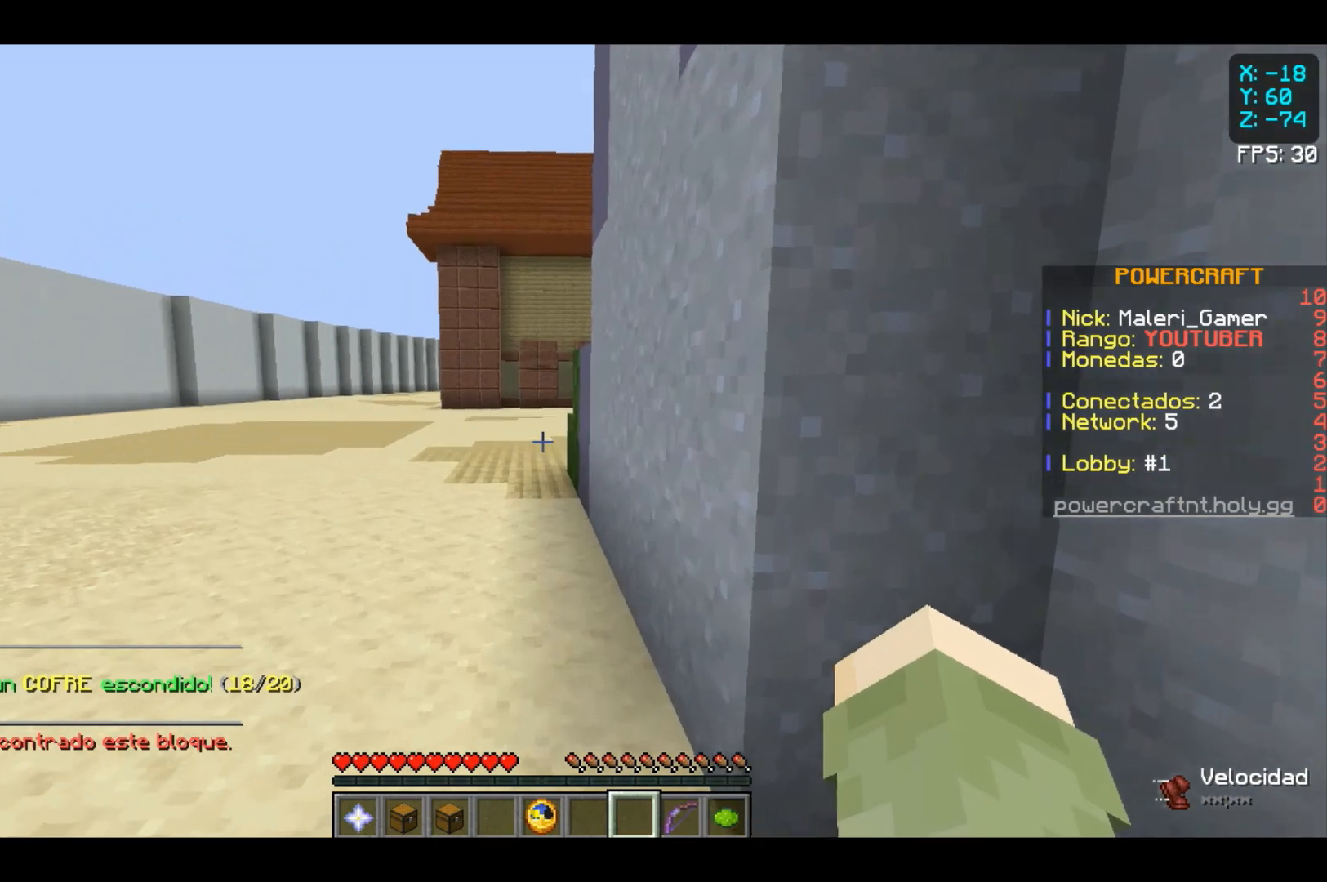
{"keys": ["w"], "mouse": [], "events": [[100, "w", "down"], [367, "space", "down"], [500, "space", "up"]]}
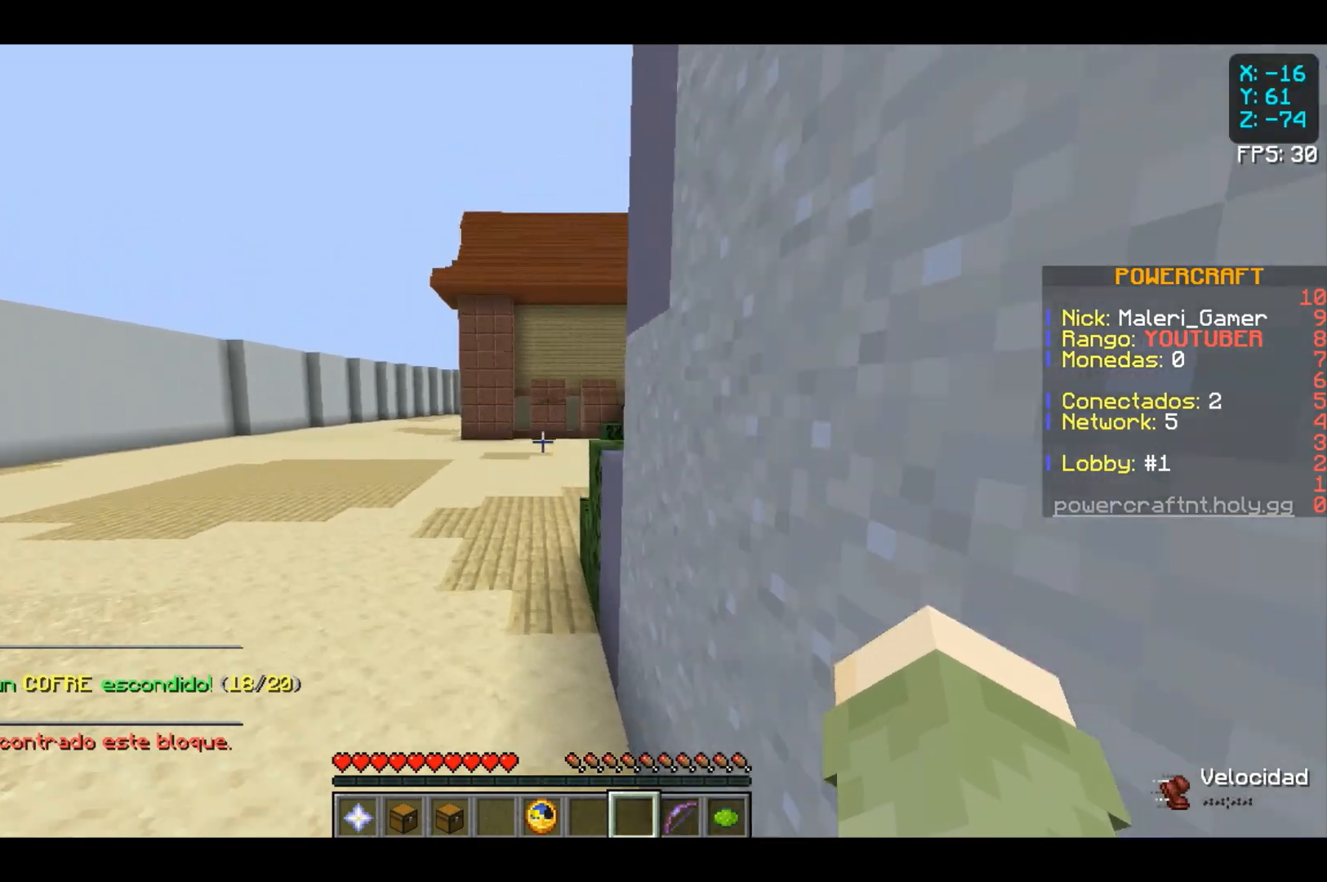
{"keys": ["w"], "mouse": [], "events": [[133, "space", "down"], [200, "space", "up"]]}
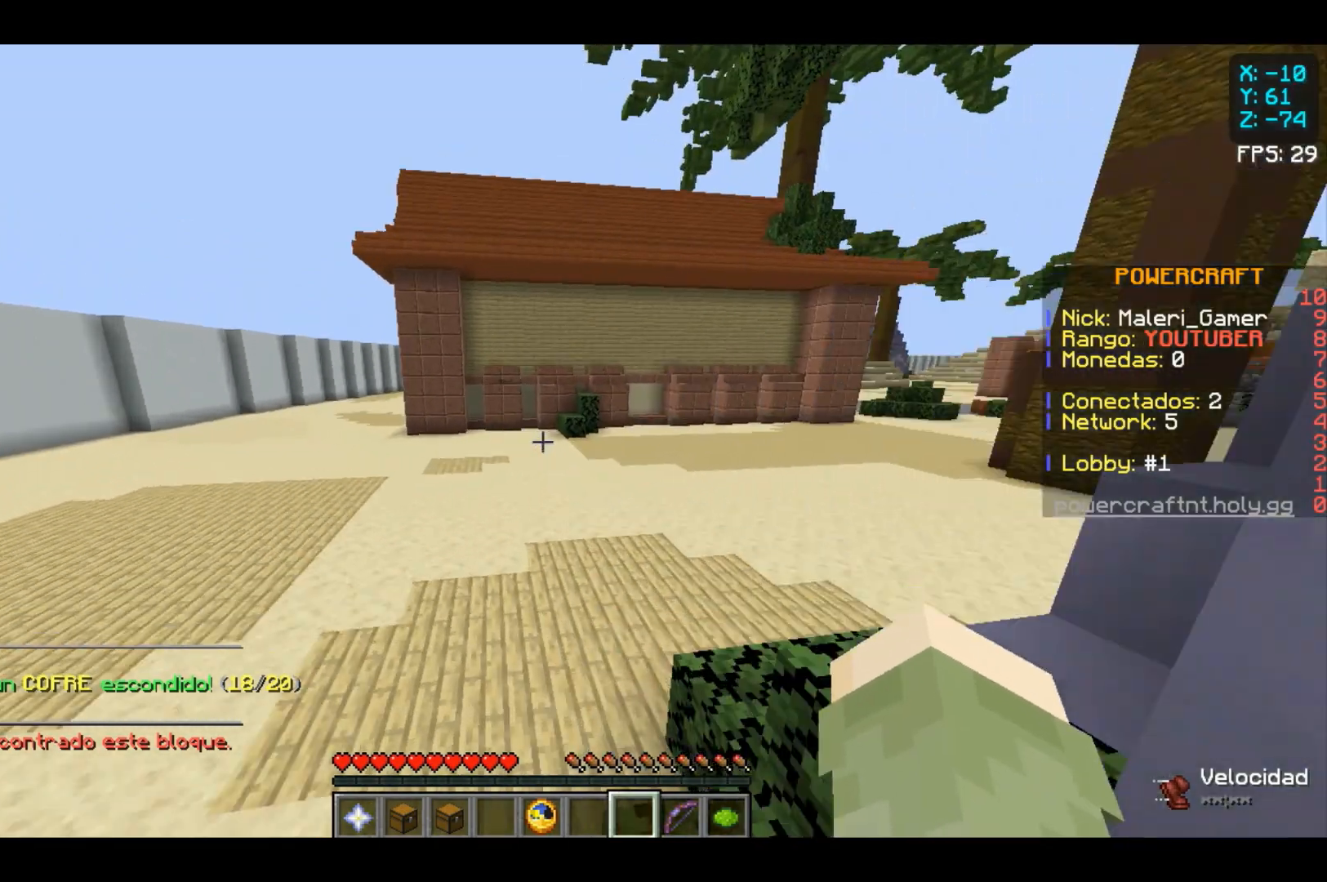
{"keys": [], "mouse": [], "events": [[67, "w", "up"]]}
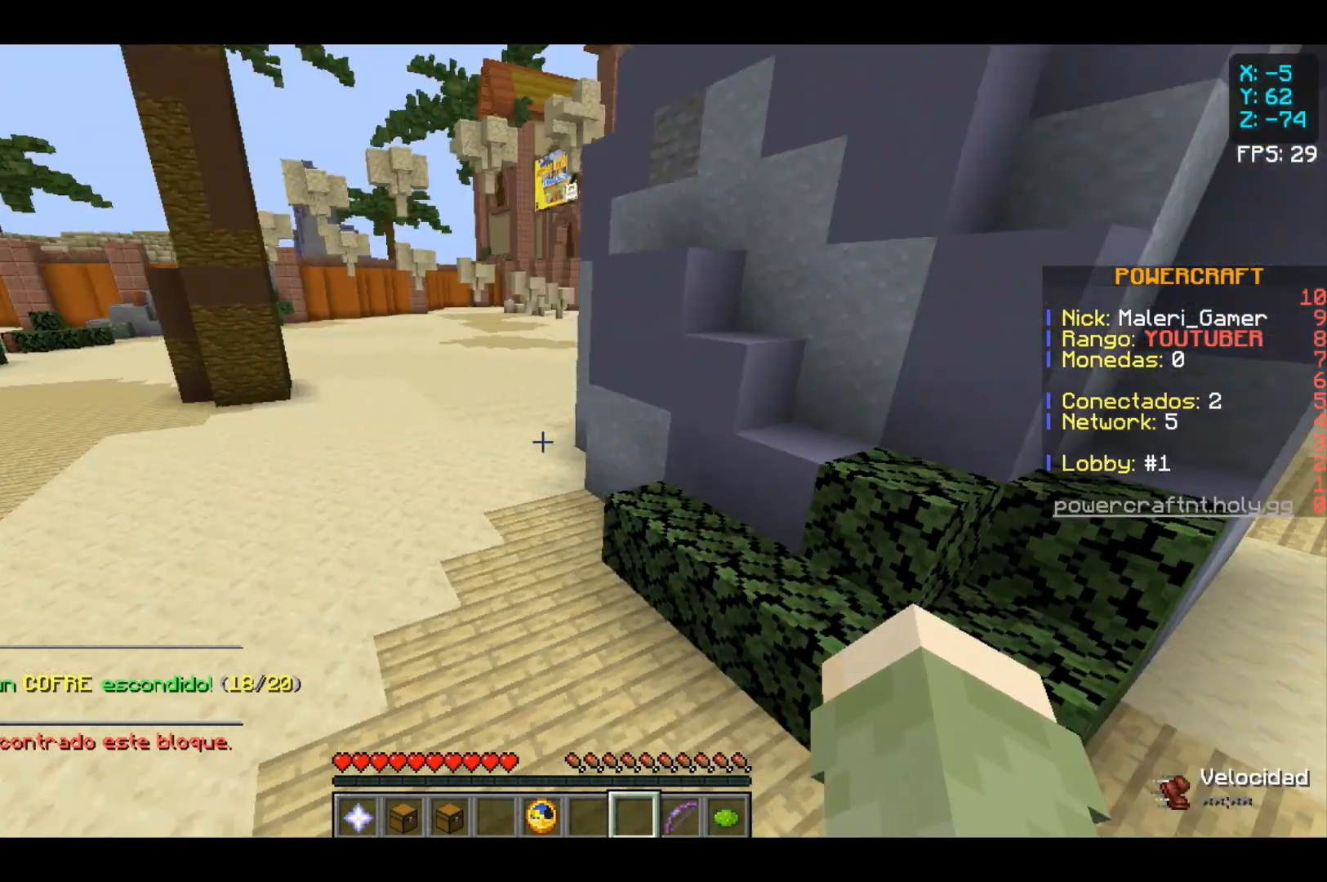
{"keys": ["w"], "mouse": [], "events": [[467, "w", "down"]]}
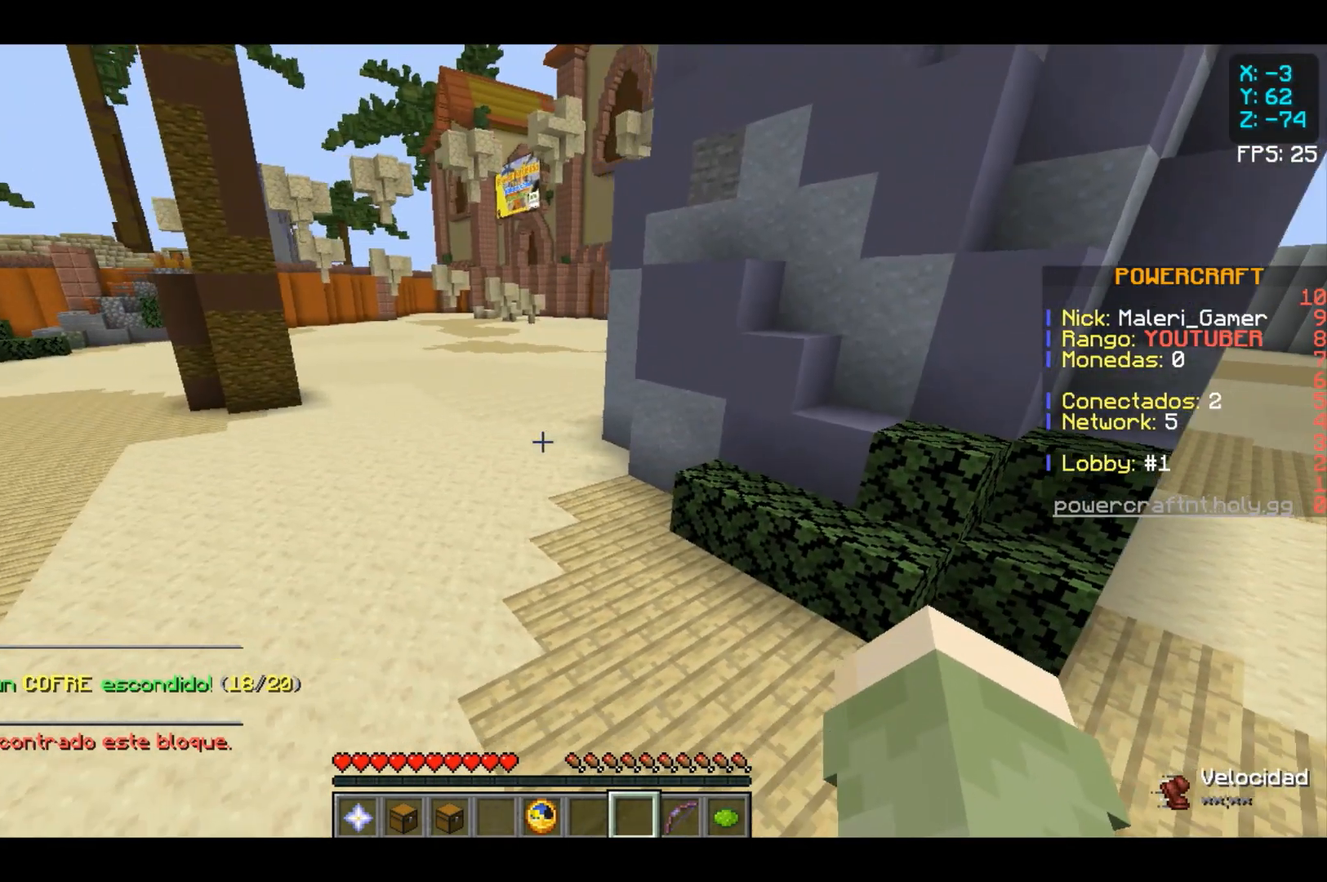
{"keys": [], "mouse": [], "events": [[100, "w", "up"]]}